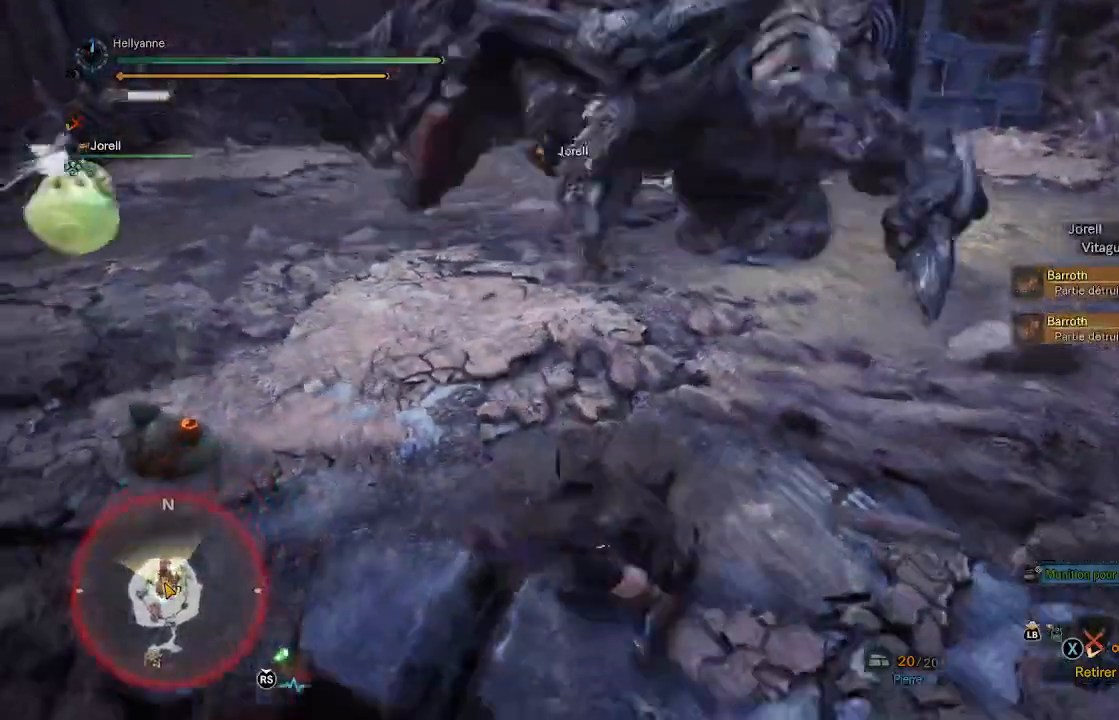
Gameplay with a controller (Xbox layout); each line is a JSON object with the inputs held at the frame after it. "events" lists button and stick changes between this image and that frame as [ms after this image, input, new state], when the widget could be followed in between.
{"buttons": [], "left_stick": "up", "right_stick": "up-right", "events": [[433, "right_stick", "up-right"]]}
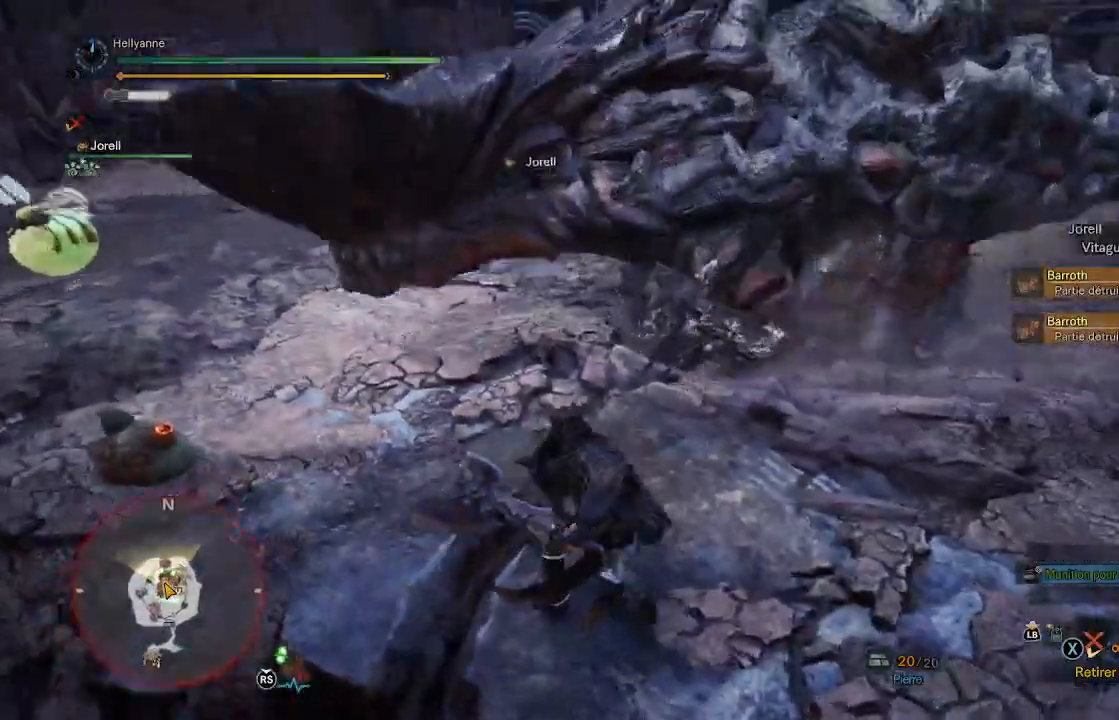
{"buttons": ["L3"], "left_stick": "up", "right_stick": "center", "events": [[83, "right_stick", "center"], [433, "L3", "down"]]}
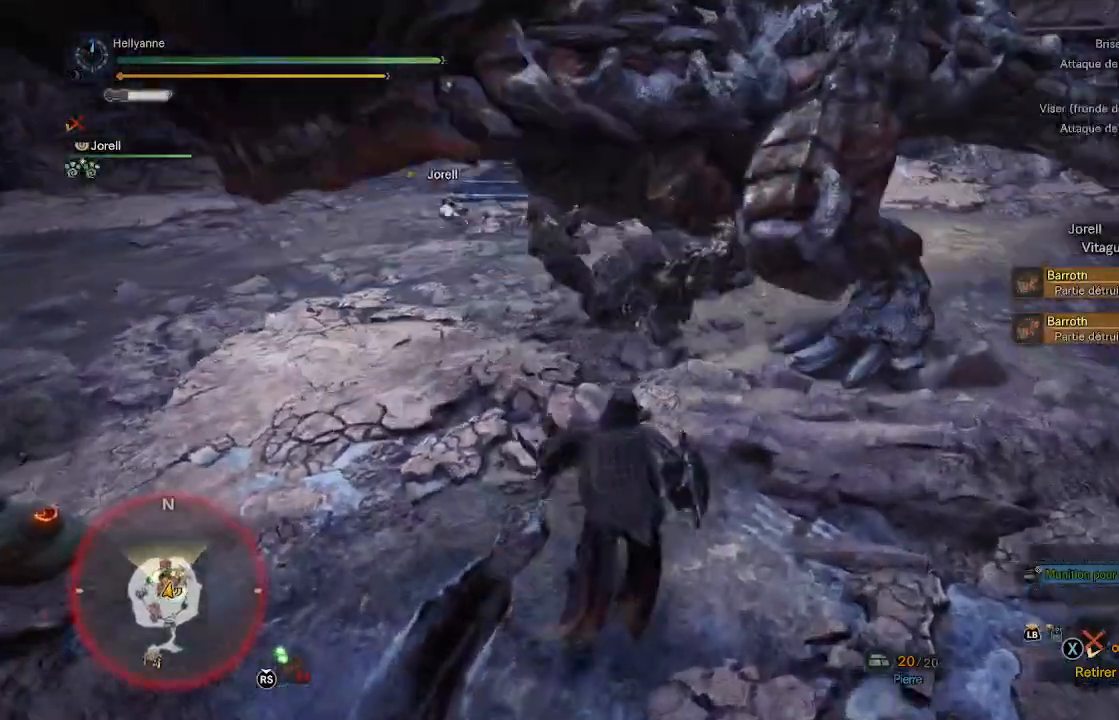
{"buttons": ["Y"], "left_stick": "up", "right_stick": "center", "events": [[83, "L3", "up"], [133, "Y", "down"], [217, "Y", "up"], [283, "Y", "down"], [383, "Y", "up"], [450, "Y", "down"]]}
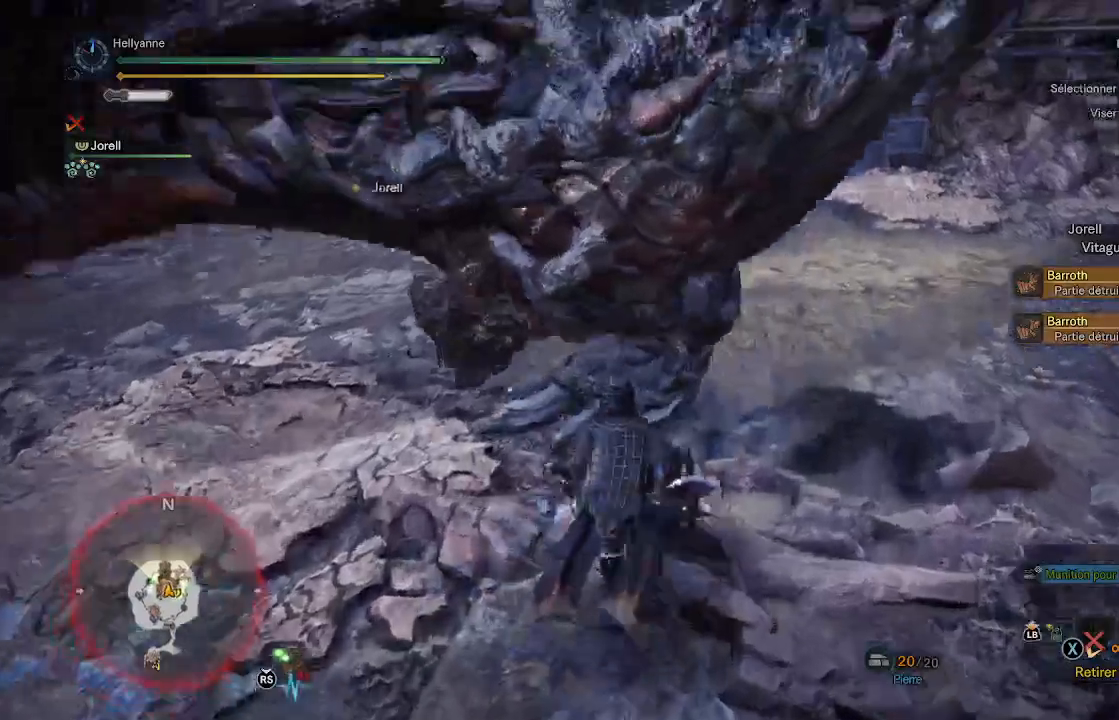
{"buttons": ["Y"], "left_stick": "up", "right_stick": "center", "events": [[50, "Y", "up"], [117, "Y", "down"], [183, "Y", "up"], [250, "Y", "down"], [383, "Y", "up"], [433, "Y", "down"]]}
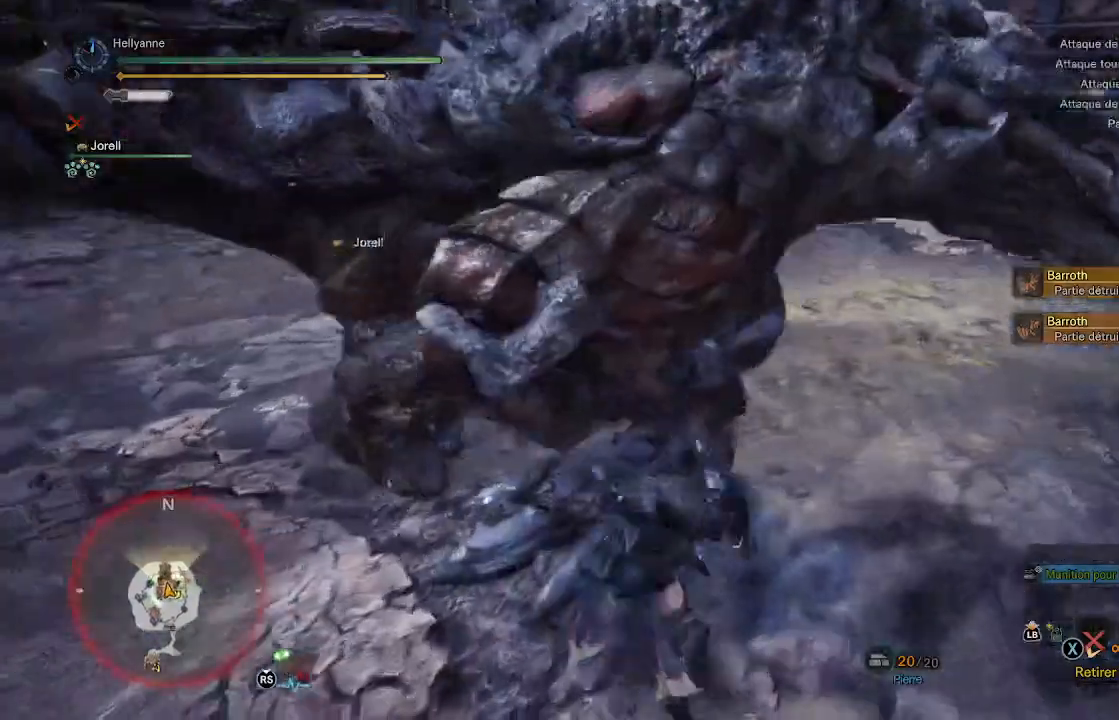
{"buttons": ["Y"], "left_stick": "left", "right_stick": "center", "events": [[17, "Y", "up"], [100, "Y", "down"], [117, "left_stick", "up-left"], [200, "Y", "up"], [267, "Y", "down"], [350, "Y", "up"], [417, "left_stick", "left"], [433, "Y", "down"]]}
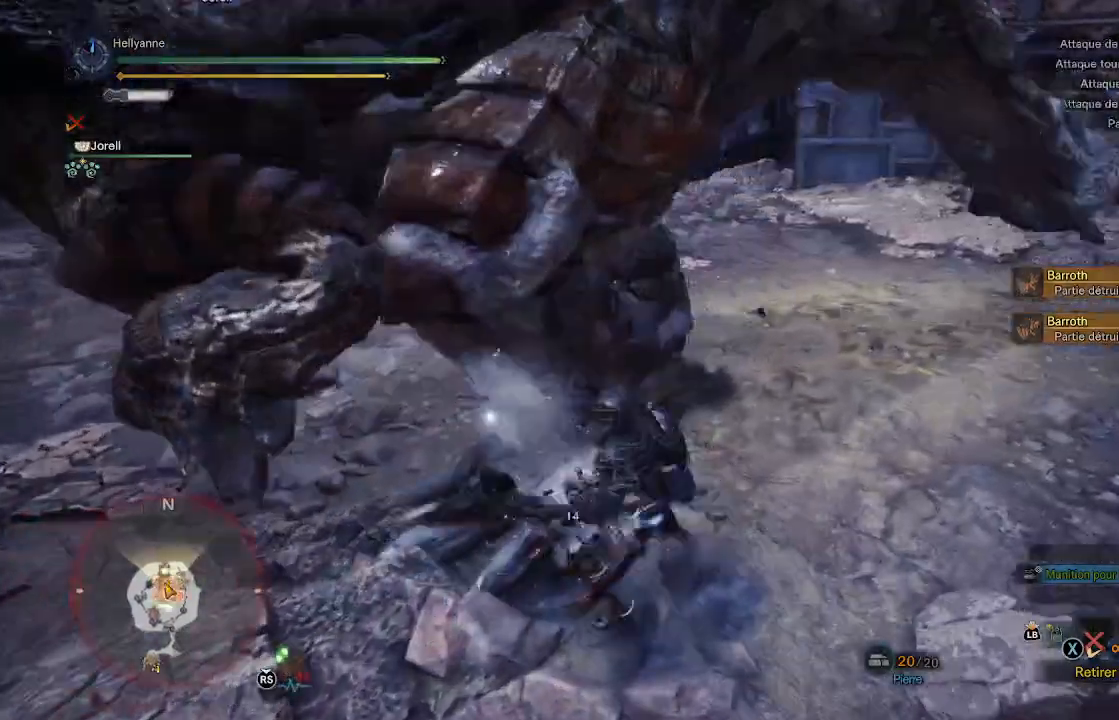
{"buttons": ["Y"], "left_stick": "up", "right_stick": "center", "events": [[17, "Y", "up"], [100, "Y", "down"], [200, "Y", "up"], [267, "Y", "down"], [317, "left_stick", "up-left"], [400, "Y", "up"], [433, "Y", "down"], [433, "left_stick", "up"]]}
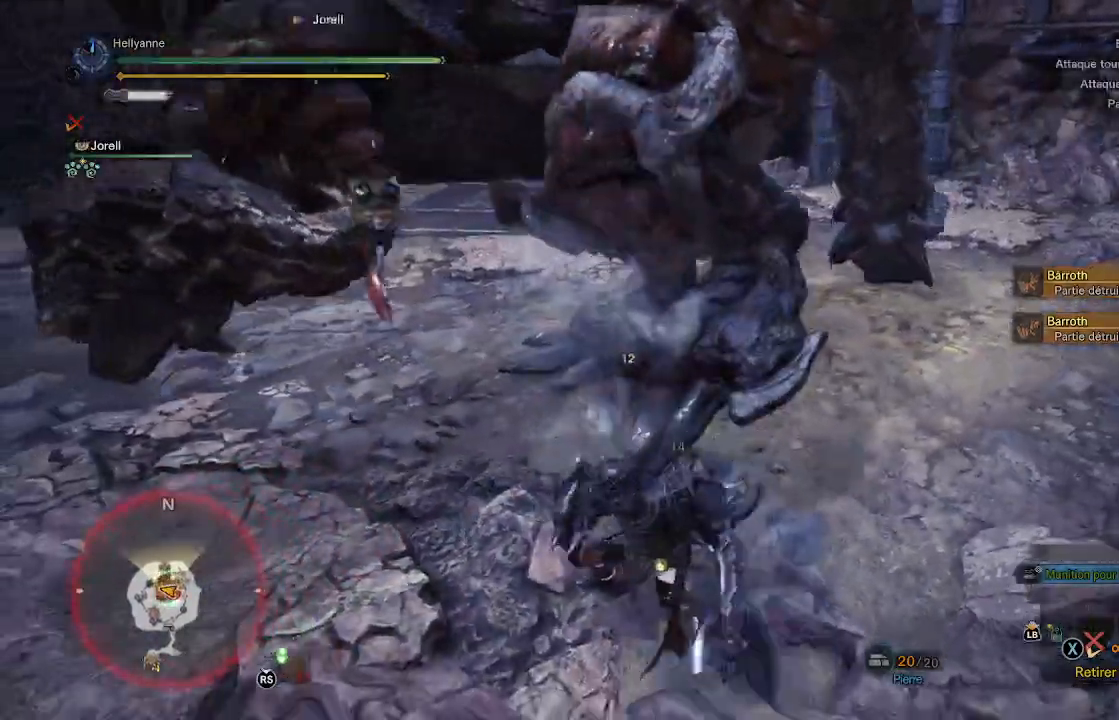
{"buttons": ["Y"], "left_stick": "up-right", "right_stick": "center", "events": [[50, "Y", "up"], [133, "Y", "down"], [250, "Y", "up"], [283, "left_stick", "up-right"], [317, "Y", "down"], [433, "Y", "up"], [500, "Y", "down"]]}
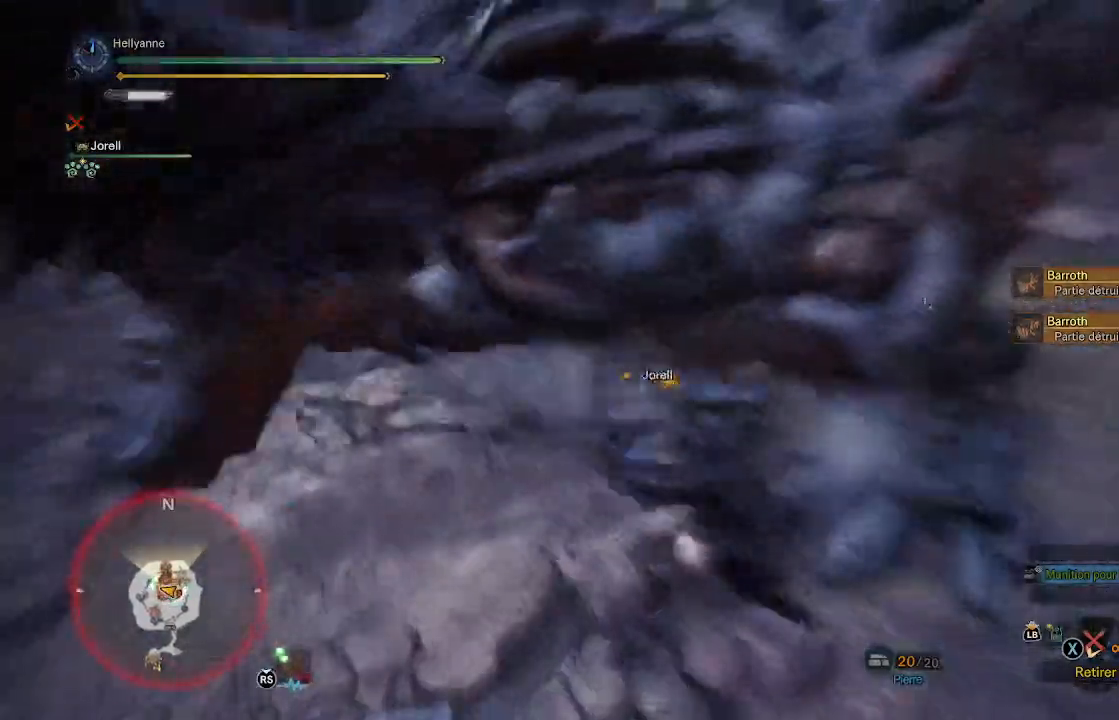
{"buttons": [], "left_stick": "center", "right_stick": "center", "events": [[117, "Y", "up"], [200, "Y", "down"], [300, "Y", "up"], [467, "left_stick", "center"]]}
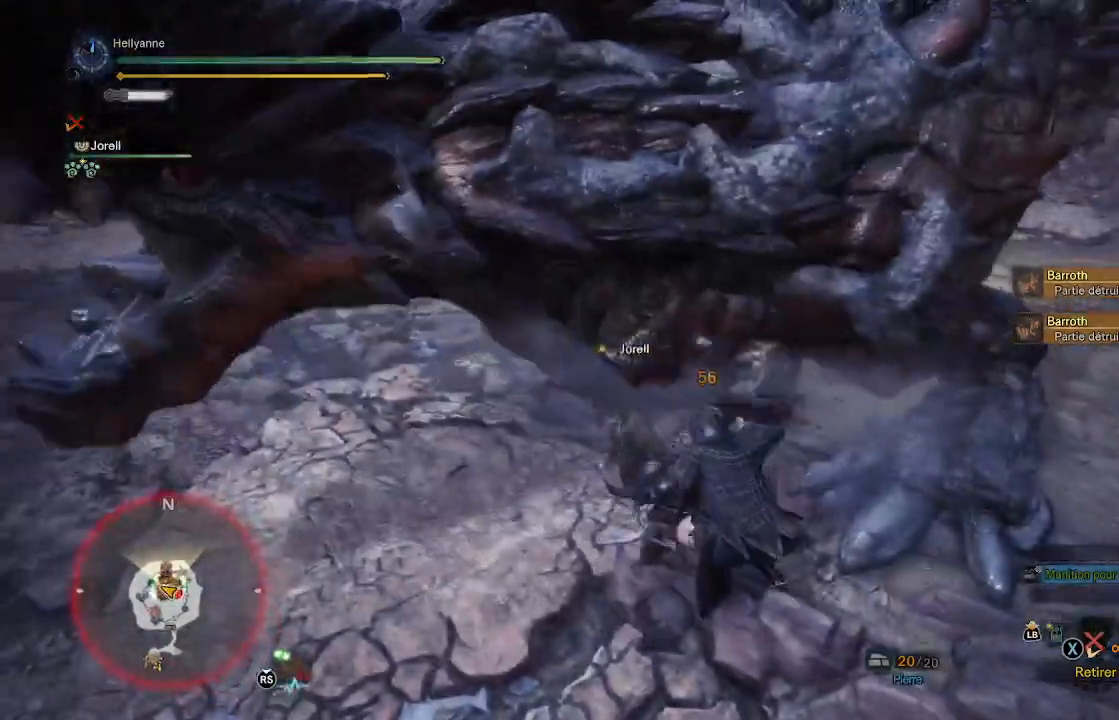
{"buttons": [], "left_stick": "up-right", "right_stick": "center", "events": [[83, "right_stick", "up-right"], [250, "left_stick", "up-right"], [250, "right_stick", "center"]]}
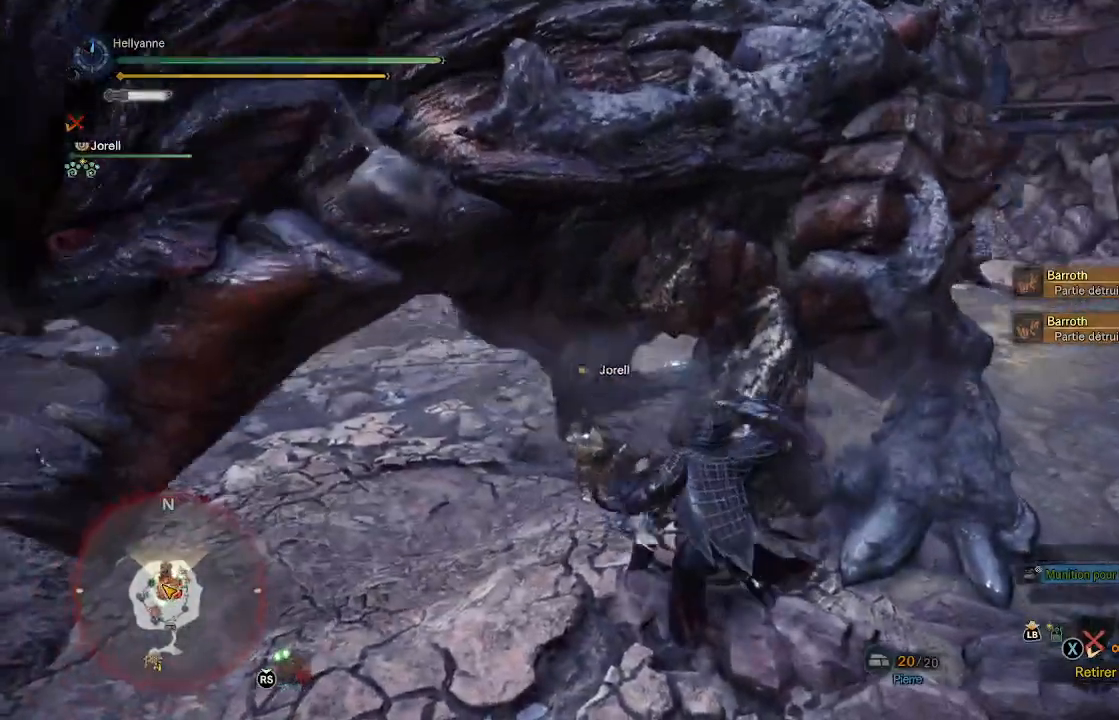
{"buttons": [], "left_stick": "center", "right_stick": "center", "events": [[133, "left_stick", "center"]]}
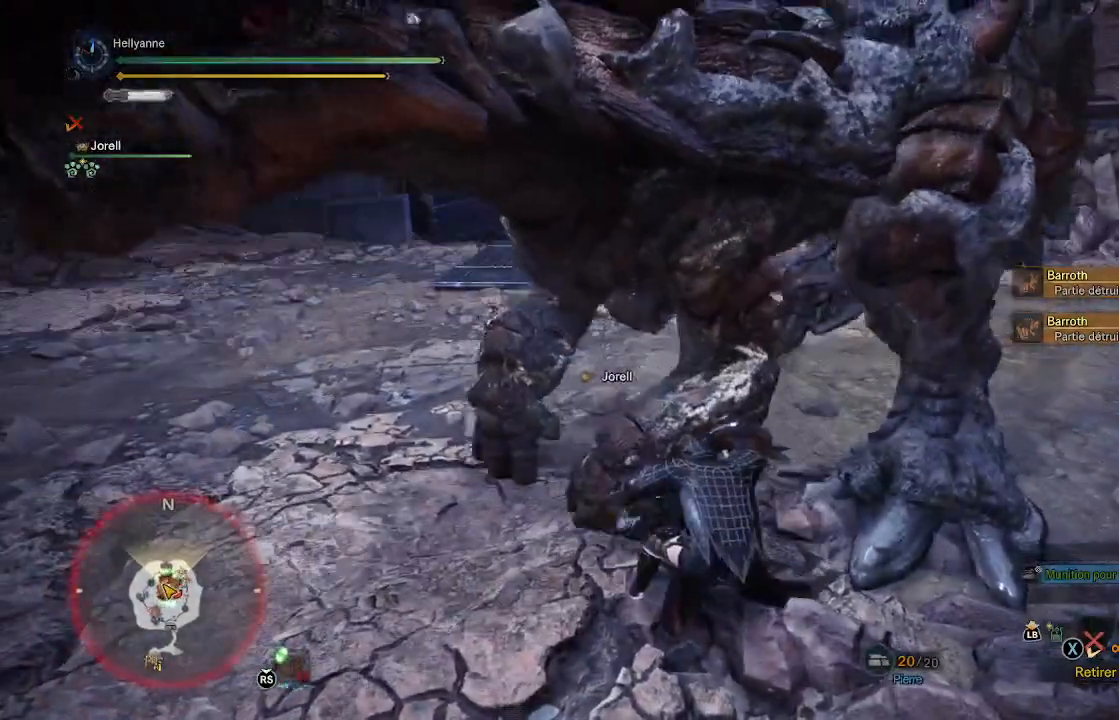
{"buttons": [], "left_stick": "up", "right_stick": "center", "events": [[333, "left_stick", "up"]]}
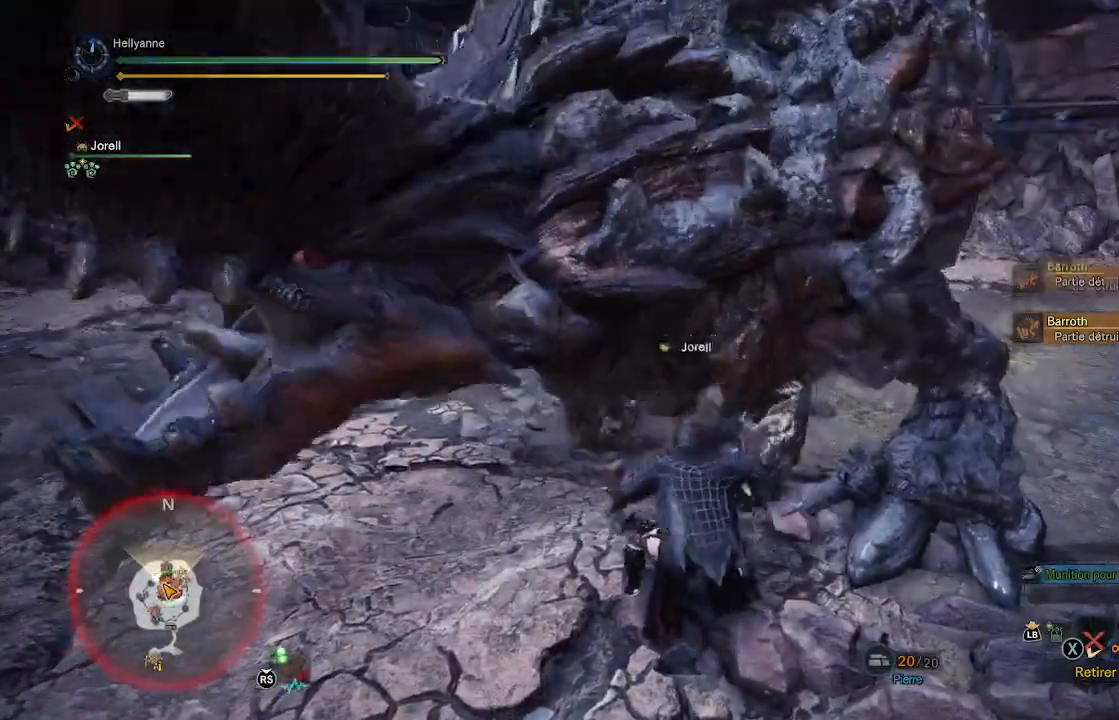
{"buttons": [], "left_stick": "up", "right_stick": "center", "events": []}
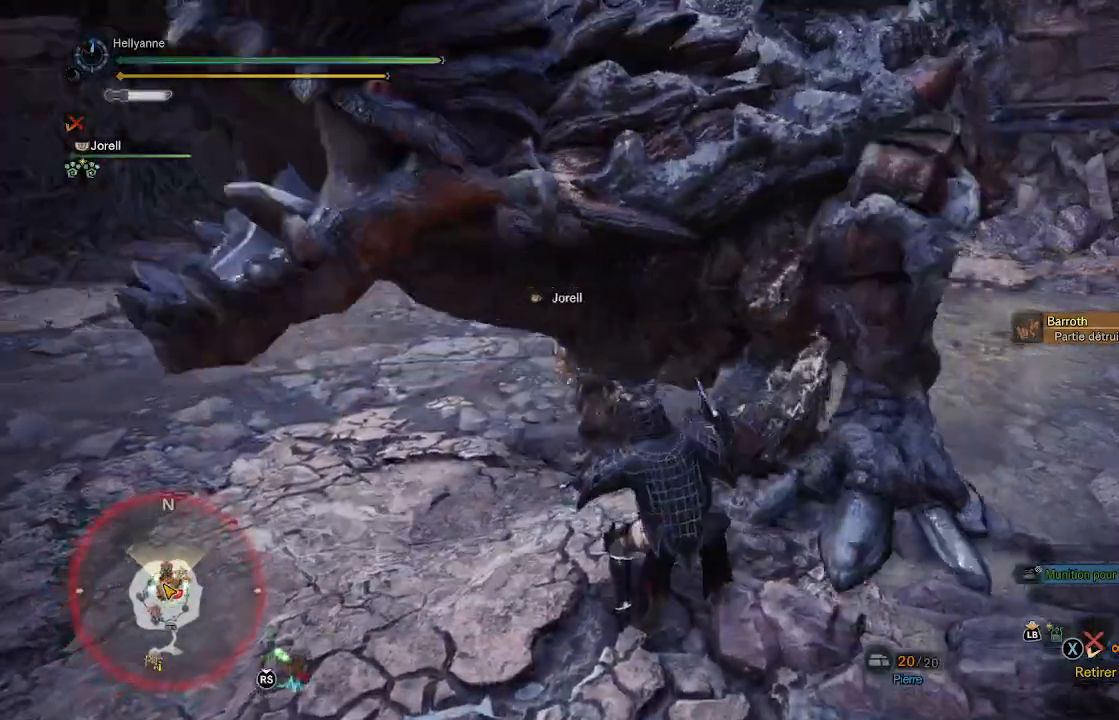
{"buttons": [], "left_stick": "up", "right_stick": "center", "events": []}
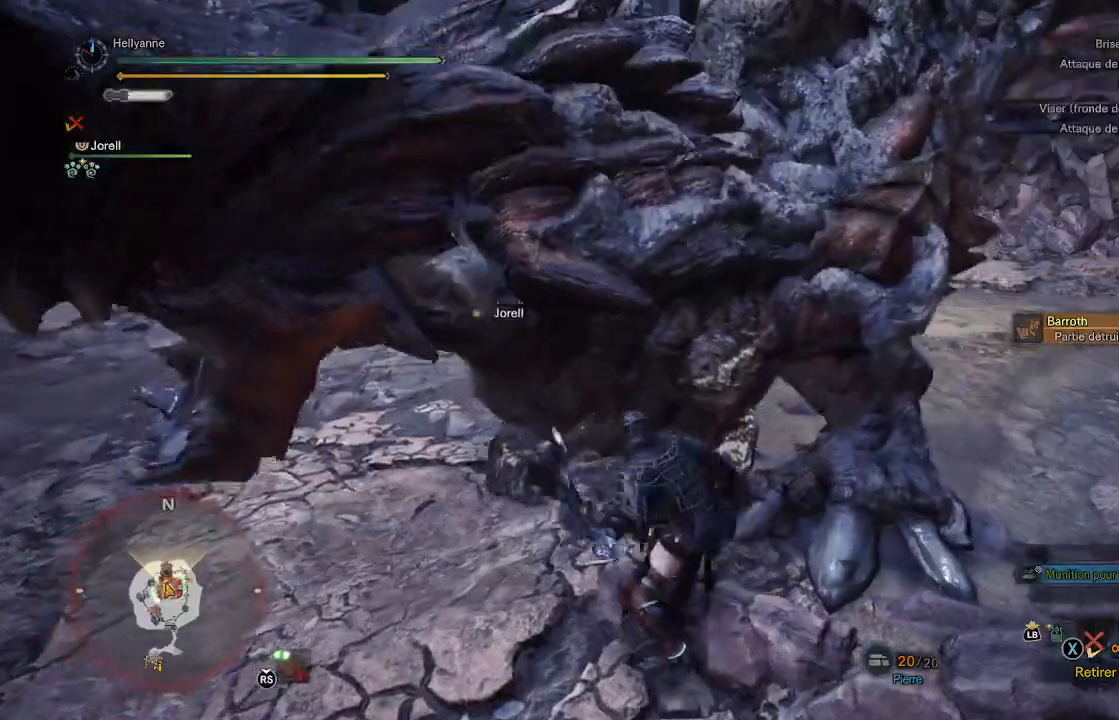
{"buttons": [], "left_stick": "up", "right_stick": "center", "events": []}
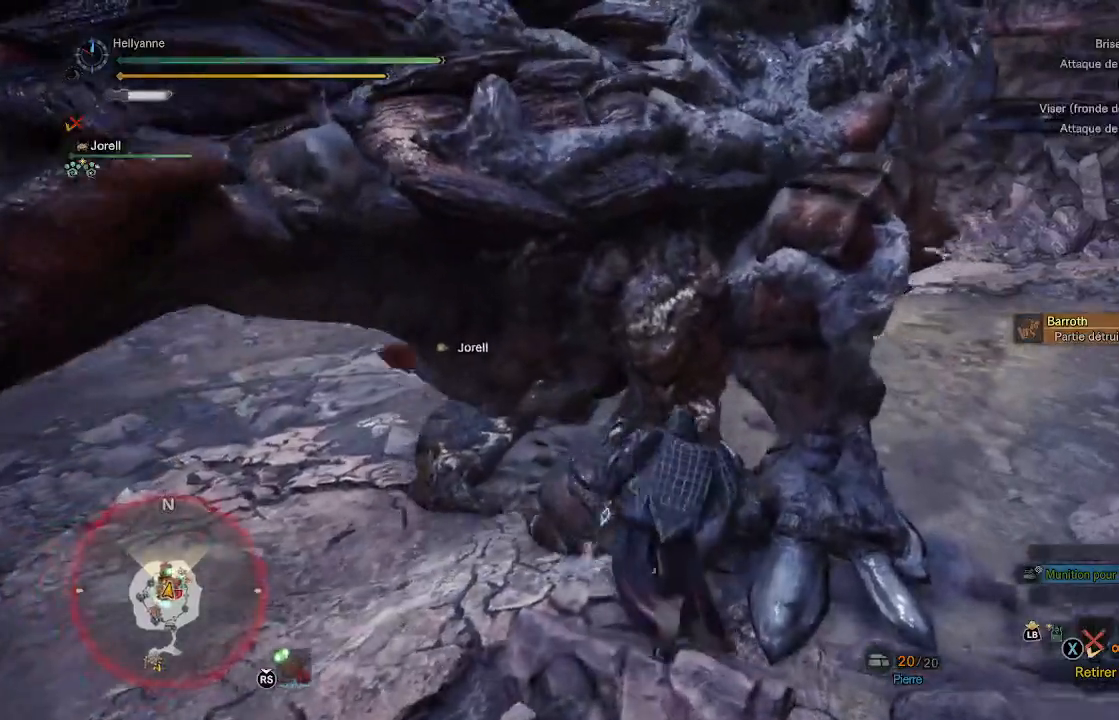
{"buttons": [], "left_stick": "up", "right_stick": "center", "events": [[100, "Y", "down"], [183, "Y", "up"], [233, "Y", "down"], [317, "Y", "up"], [383, "Y", "down"], [433, "Y", "up"]]}
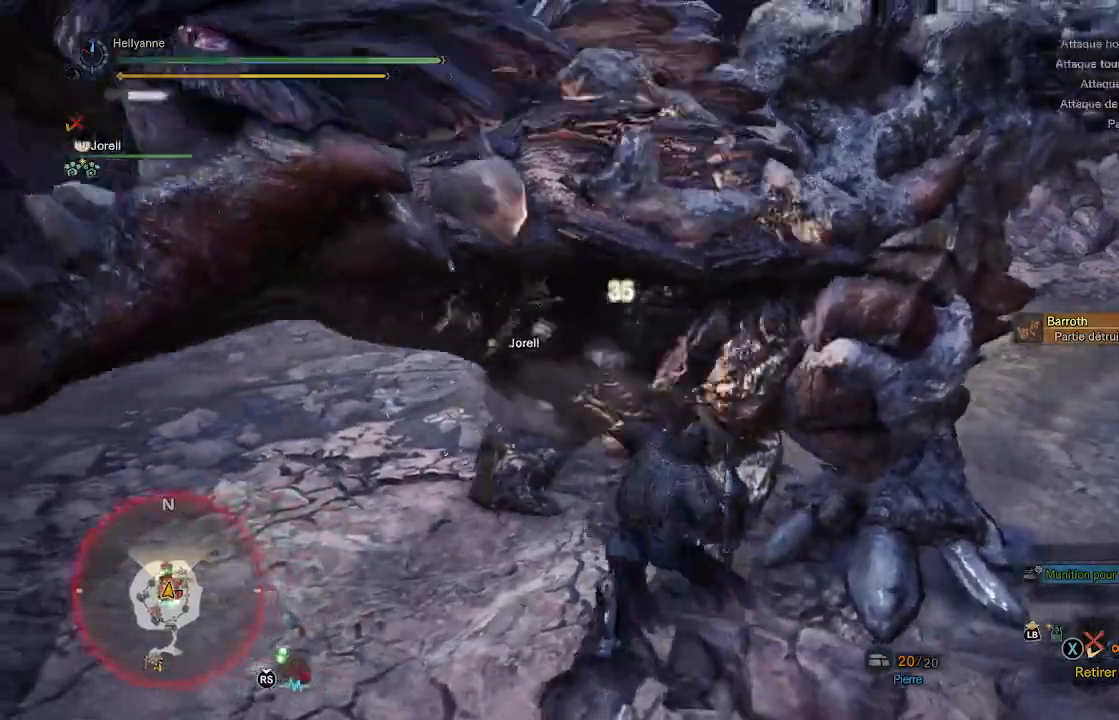
{"buttons": [], "left_stick": "up", "right_stick": "center", "events": [[17, "Y", "down"], [83, "Y", "up"], [150, "Y", "down"], [217, "Y", "up"], [283, "Y", "down"], [333, "Y", "up"], [417, "Y", "down"], [483, "Y", "up"]]}
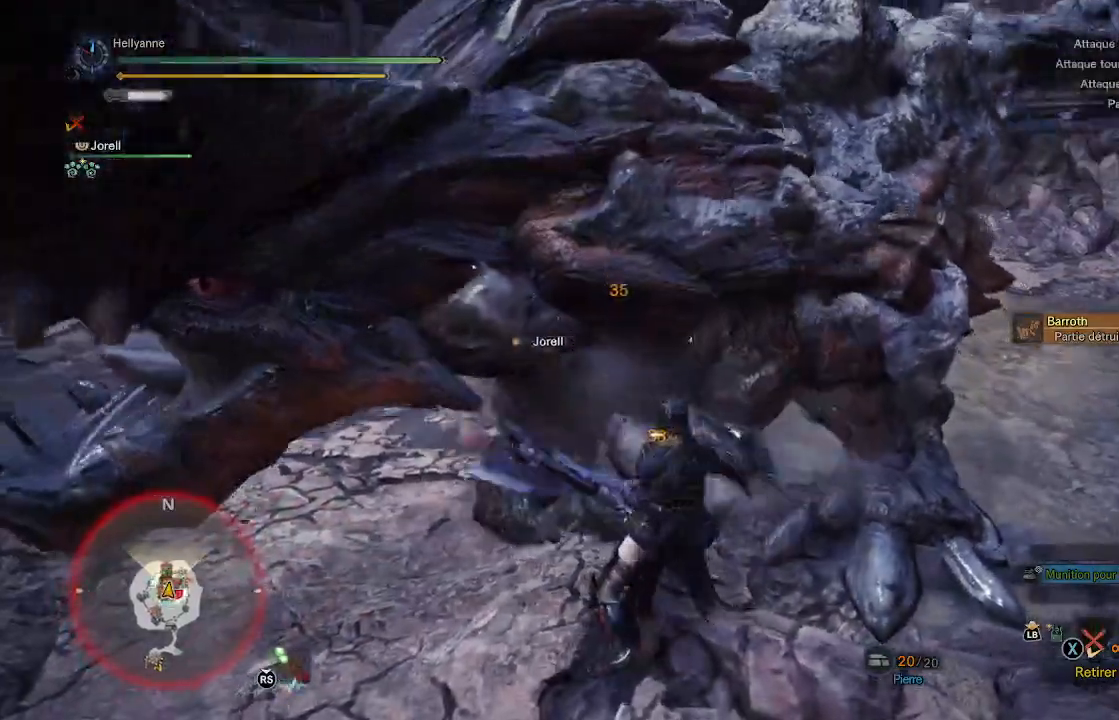
{"buttons": [], "left_stick": "down-right", "right_stick": "center", "events": [[67, "Y", "down"], [133, "Y", "up"], [267, "left_stick", "down-right"], [300, "B", "down"], [400, "B", "up"], [450, "B", "down"], [500, "B", "up"]]}
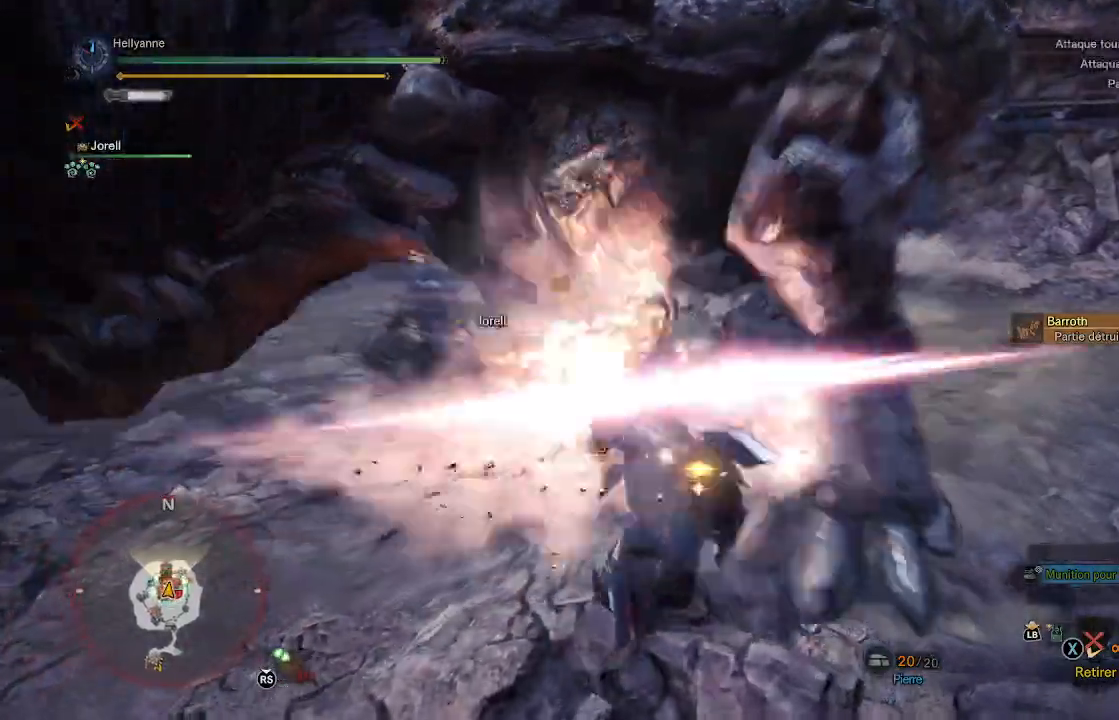
{"buttons": ["B"], "left_stick": "down-right", "right_stick": "center", "events": [[83, "B", "down"], [150, "B", "up"], [217, "B", "down"], [300, "B", "up"], [350, "B", "down"]]}
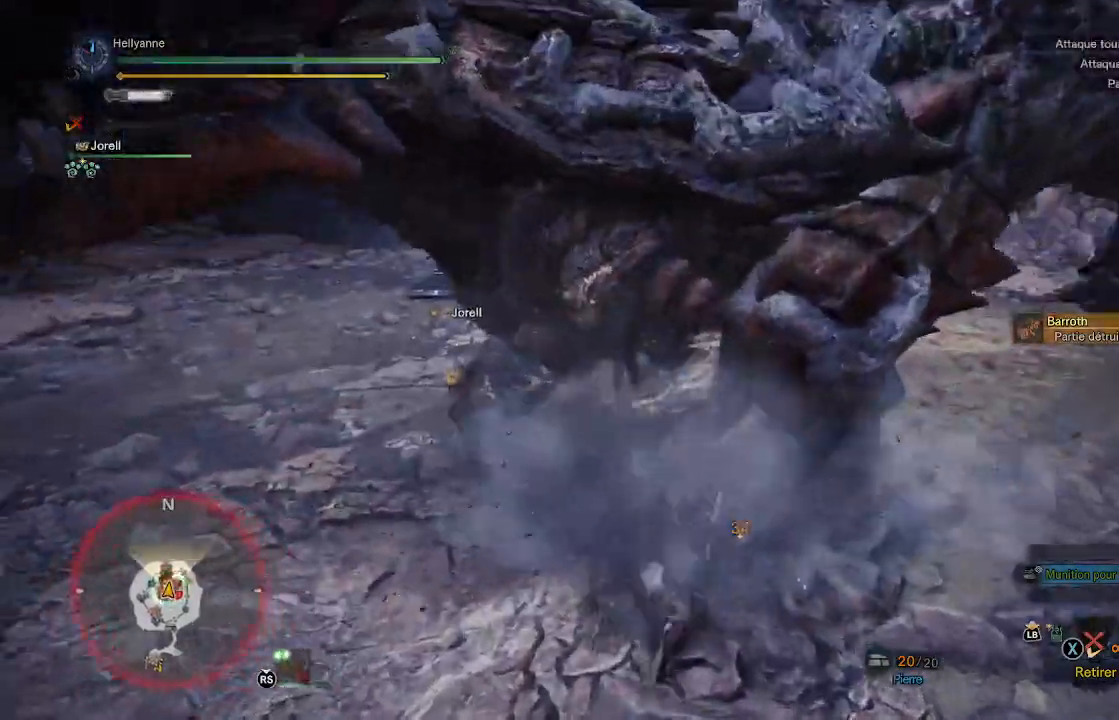
{"buttons": [], "left_stick": "down-right", "right_stick": "center", "events": [[200, "B", "up"], [283, "B", "down"], [367, "B", "up"], [417, "B", "down"], [500, "B", "up"]]}
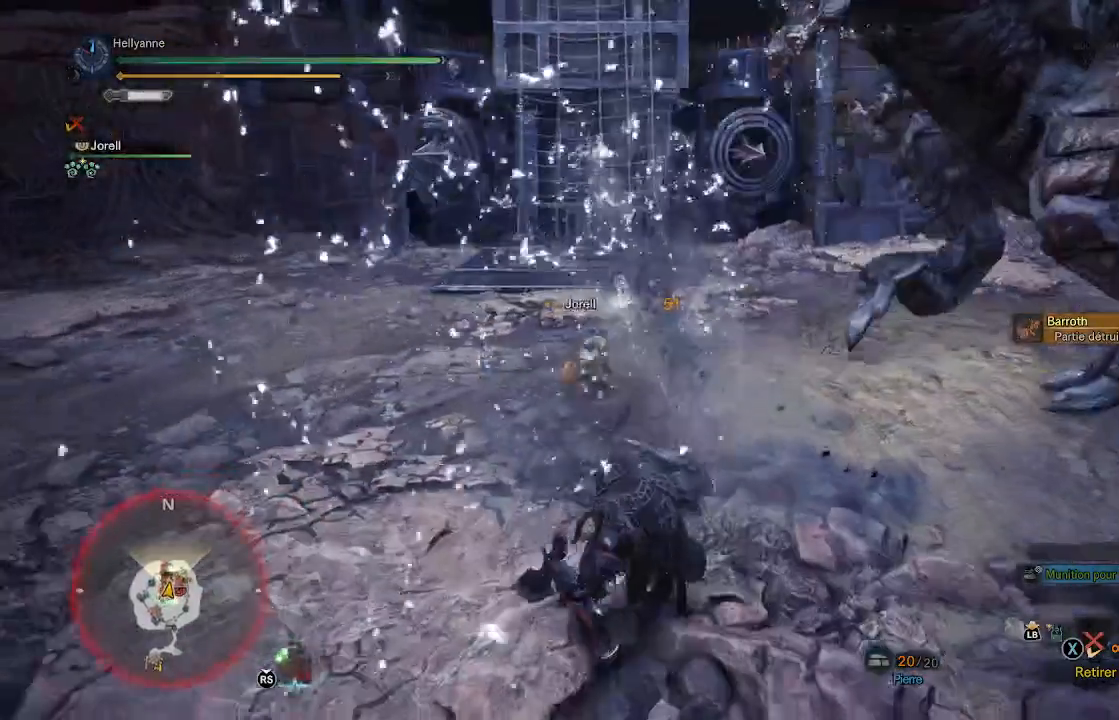
{"buttons": [], "left_stick": "up-right", "right_stick": "center", "events": [[200, "left_stick", "up-right"], [300, "right_stick", "right"], [450, "right_stick", "center"]]}
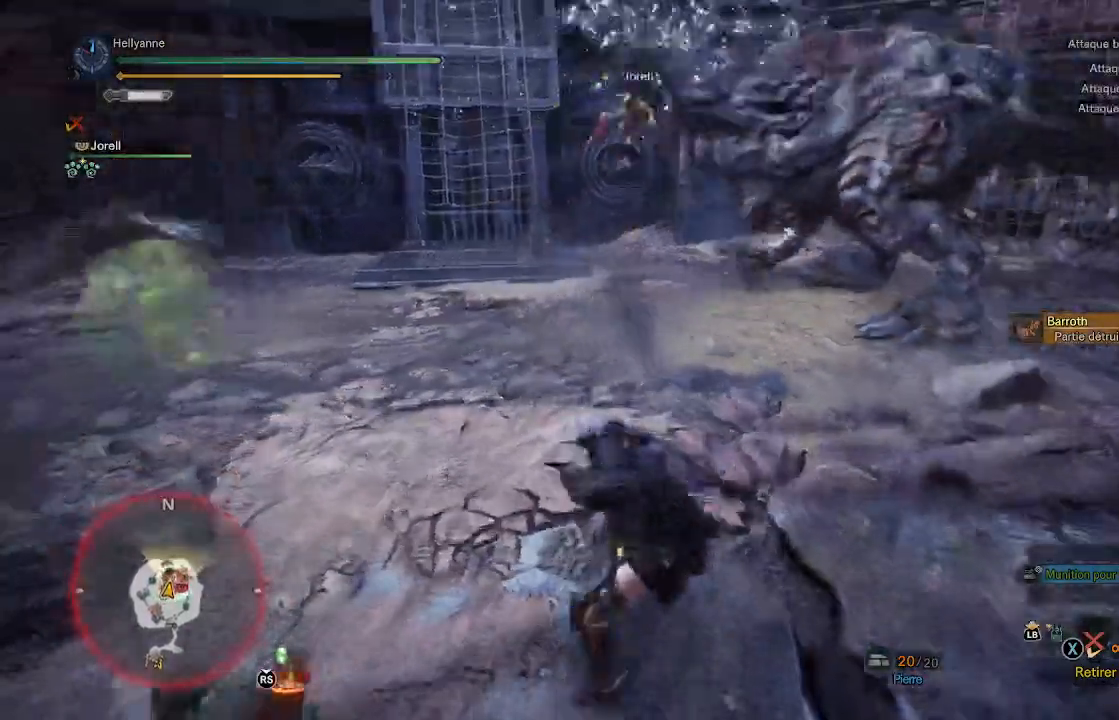
{"buttons": [], "left_stick": "up", "right_stick": "center"}
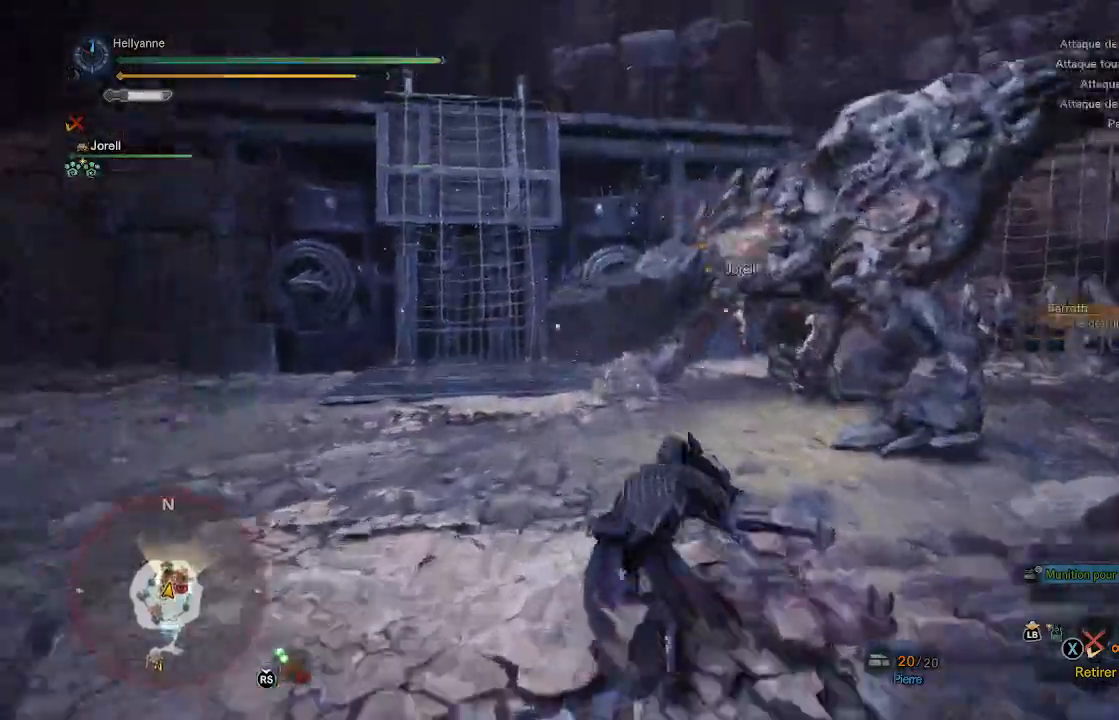
{"buttons": ["L2"], "left_stick": "up", "right_stick": "up", "events": [[67, "A", "down"], [183, "A", "up"], [283, "L2", "down"], [350, "right_stick", "up"]]}
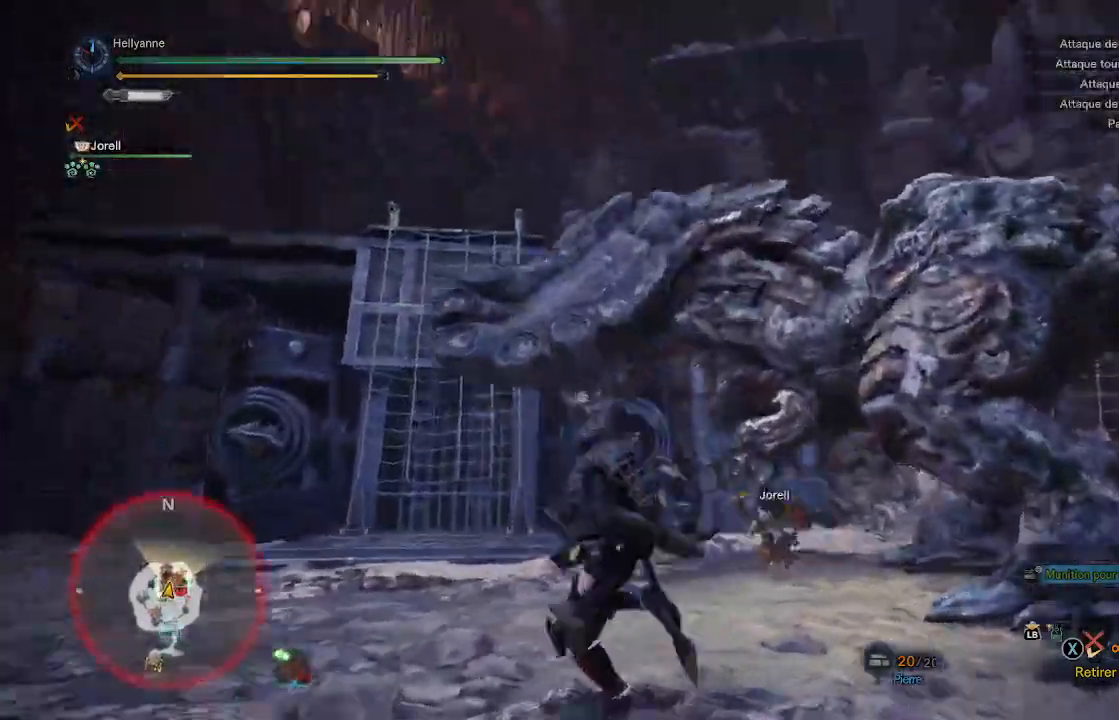
{"buttons": ["L2"], "left_stick": "up-left", "right_stick": "center", "events": [[17, "left_stick", "up-left"], [83, "right_stick", "center"], [233, "B", "down"], [333, "B", "up"], [383, "B", "down"], [467, "B", "up"]]}
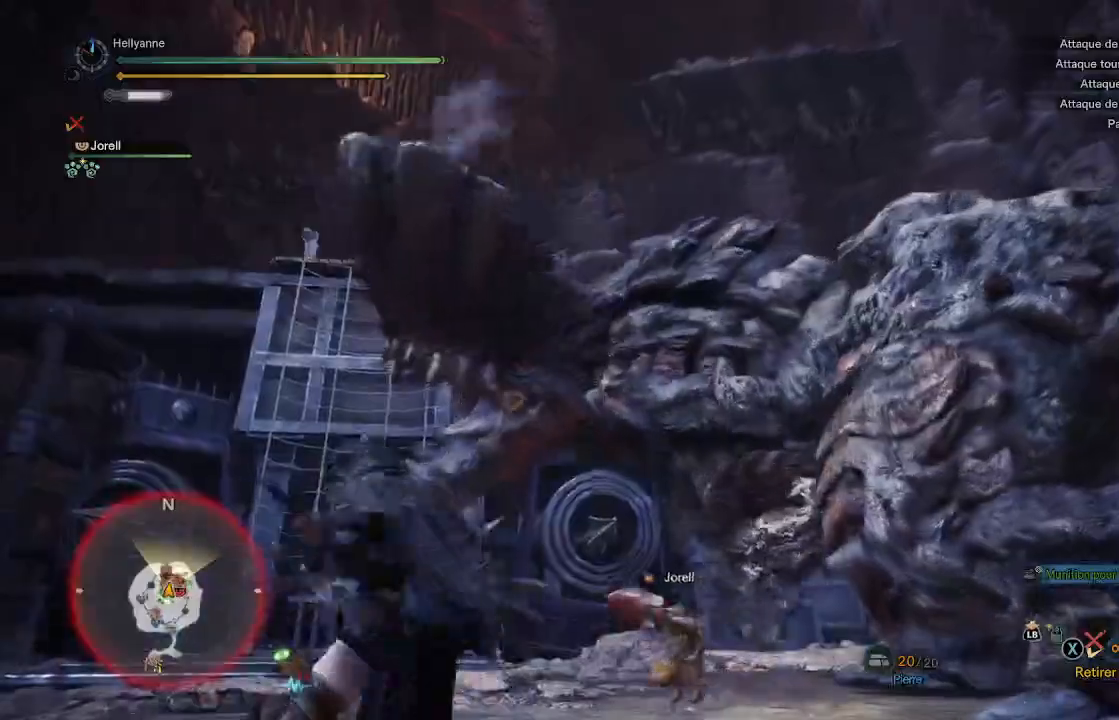
{"buttons": ["L2"], "left_stick": "center", "right_stick": "center", "events": [[33, "B", "down"], [83, "B", "up"], [217, "right_stick", "down-left"], [267, "right_stick", "up-left"], [317, "right_stick", "center"], [433, "left_stick", "center"]]}
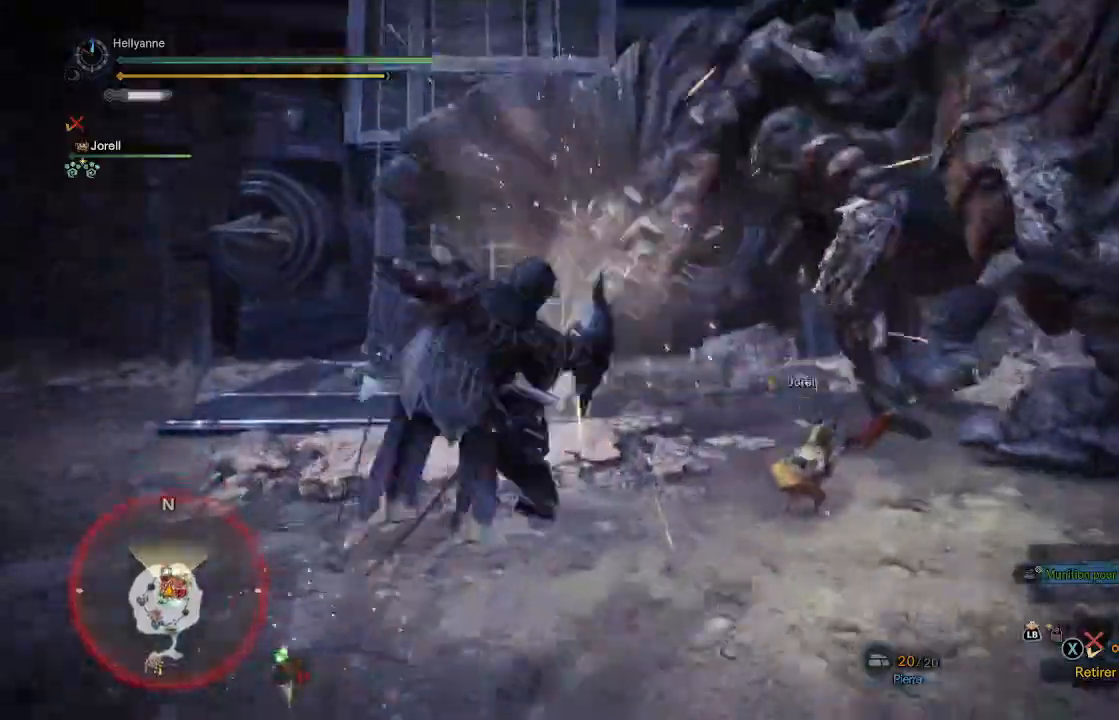
{"buttons": ["Y"], "left_stick": "center", "right_stick": "center", "events": [[50, "Y", "down"], [133, "Y", "up"], [150, "L2", "up"], [200, "Y", "down"], [283, "Y", "up"], [367, "Y", "down"], [400, "Y", "up"], [500, "Y", "down"]]}
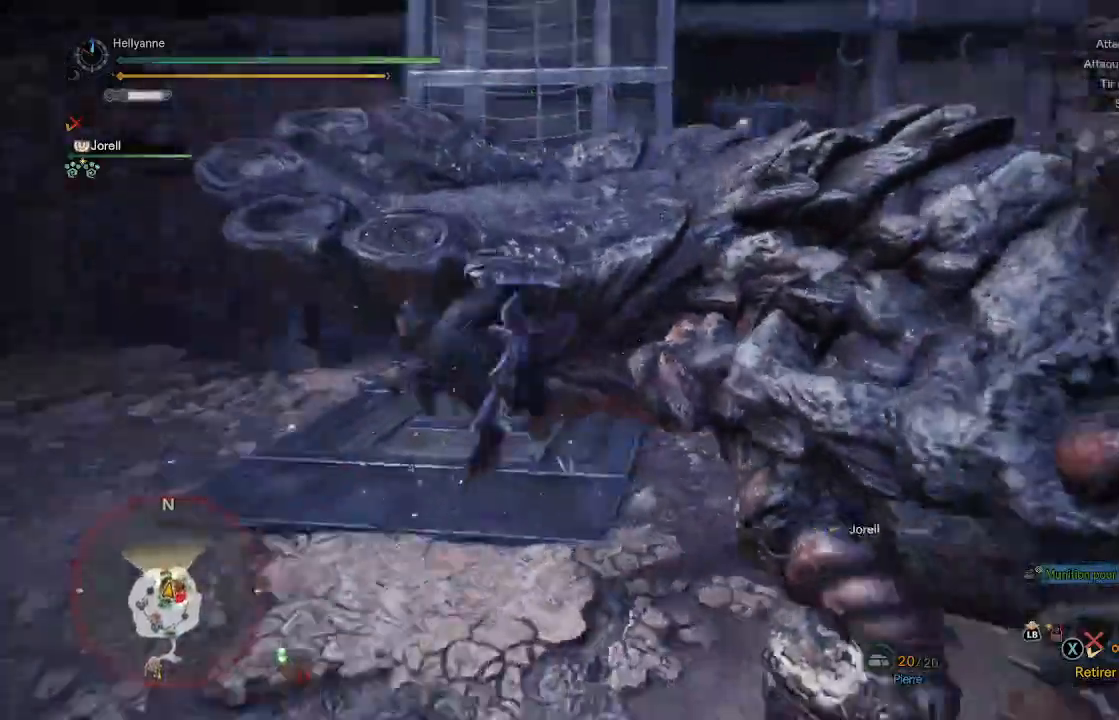
{"buttons": [], "left_stick": "center", "right_stick": "center"}
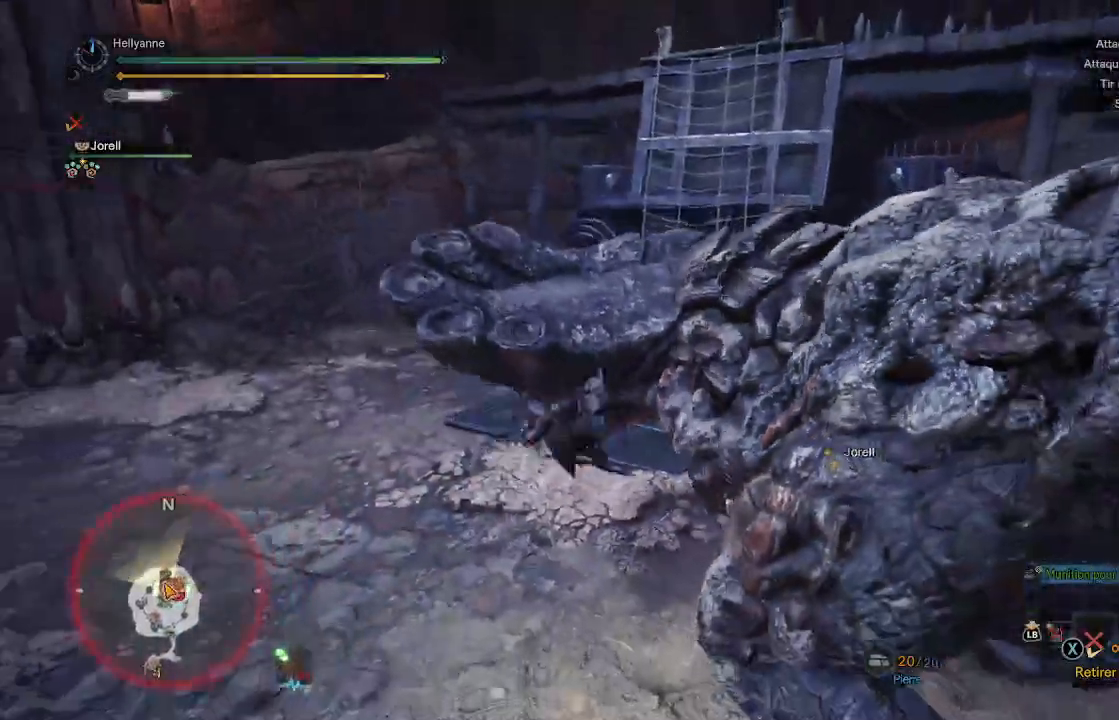
{"buttons": ["Y"], "left_stick": "center", "right_stick": "center", "events": [[33, "Y", "down"], [117, "Y", "up"], [200, "Y", "down"], [267, "Y", "up"], [367, "Y", "down"], [433, "Y", "up"], [500, "Y", "down"]]}
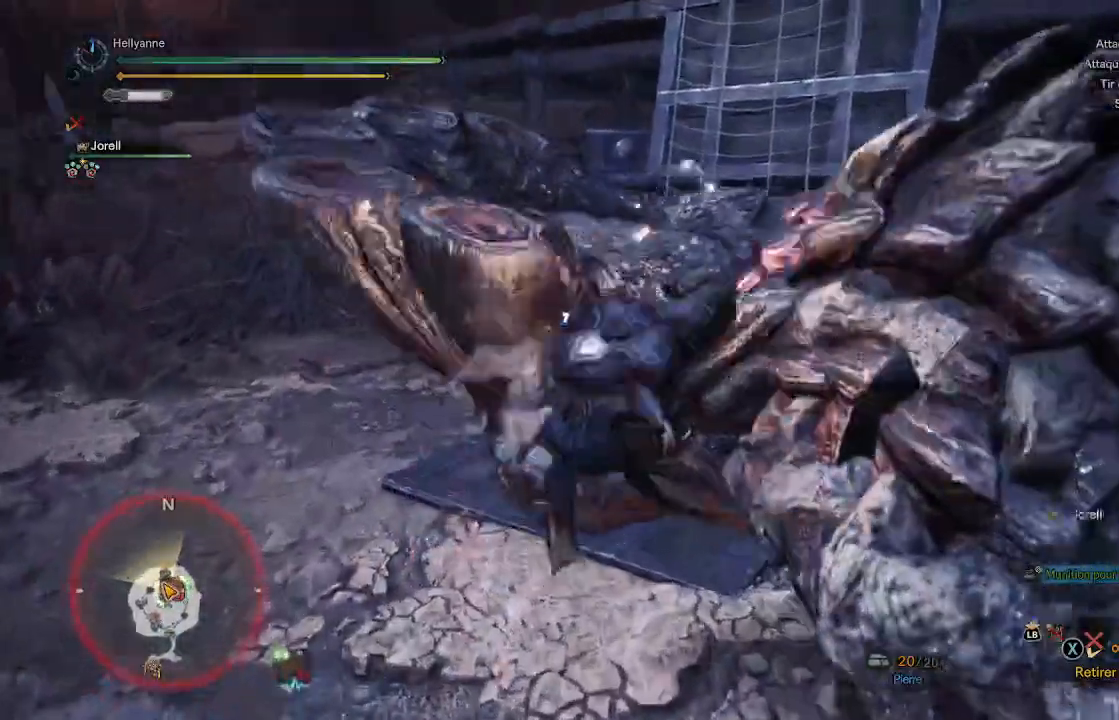
{"buttons": [], "left_stick": "center", "right_stick": "center", "events": [[117, "Y", "up"], [167, "Y", "down"], [267, "Y", "up"], [367, "Y", "down"], [433, "Y", "up"]]}
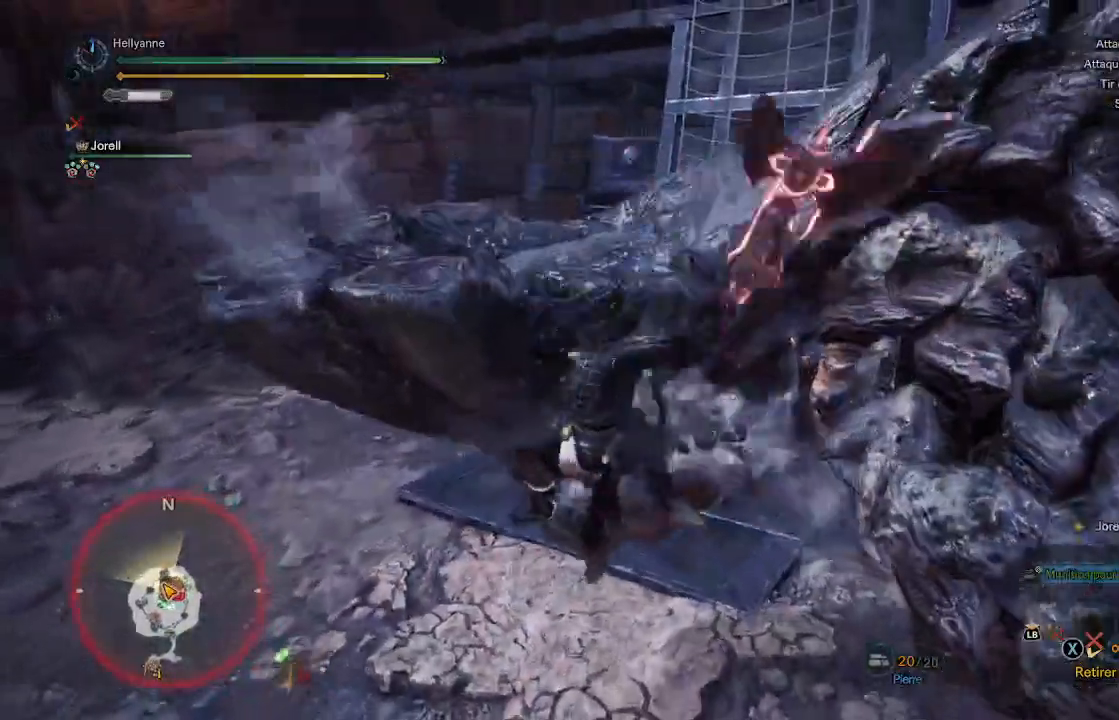
{"buttons": [], "left_stick": "center", "right_stick": "center", "events": [[33, "Y", "down"], [133, "Y", "up"], [233, "Y", "down"], [317, "Y", "up"], [400, "Y", "down"], [467, "Y", "up"]]}
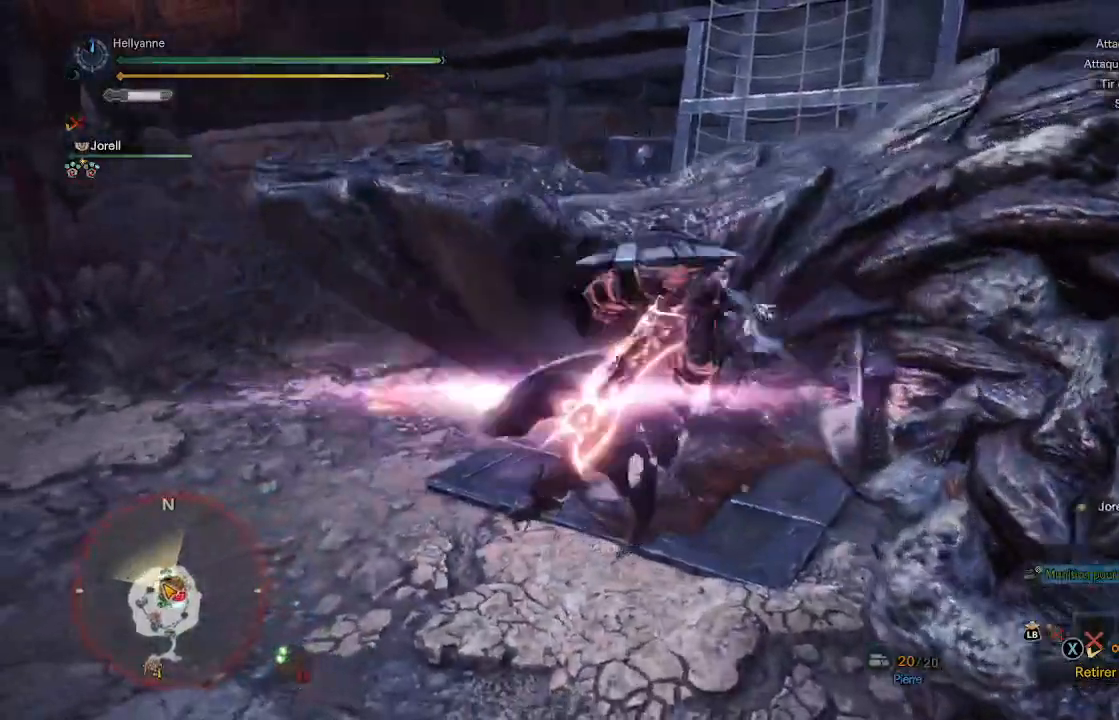
{"buttons": [], "left_stick": "center", "right_stick": "center", "events": [[83, "Y", "down"], [167, "Y", "up"], [250, "Y", "down"], [500, "Y", "up"]]}
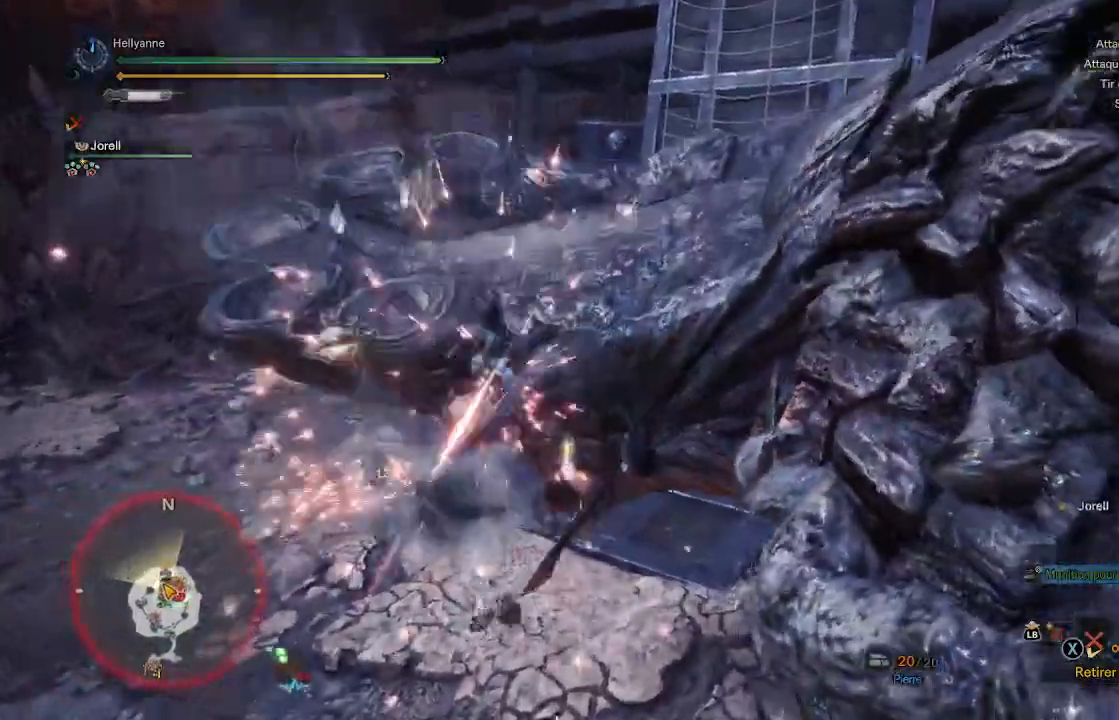
{"buttons": [], "left_stick": "center", "right_stick": "center", "events": [[200, "Y", "down"], [300, "Y", "up"], [400, "Y", "down"], [483, "Y", "up"]]}